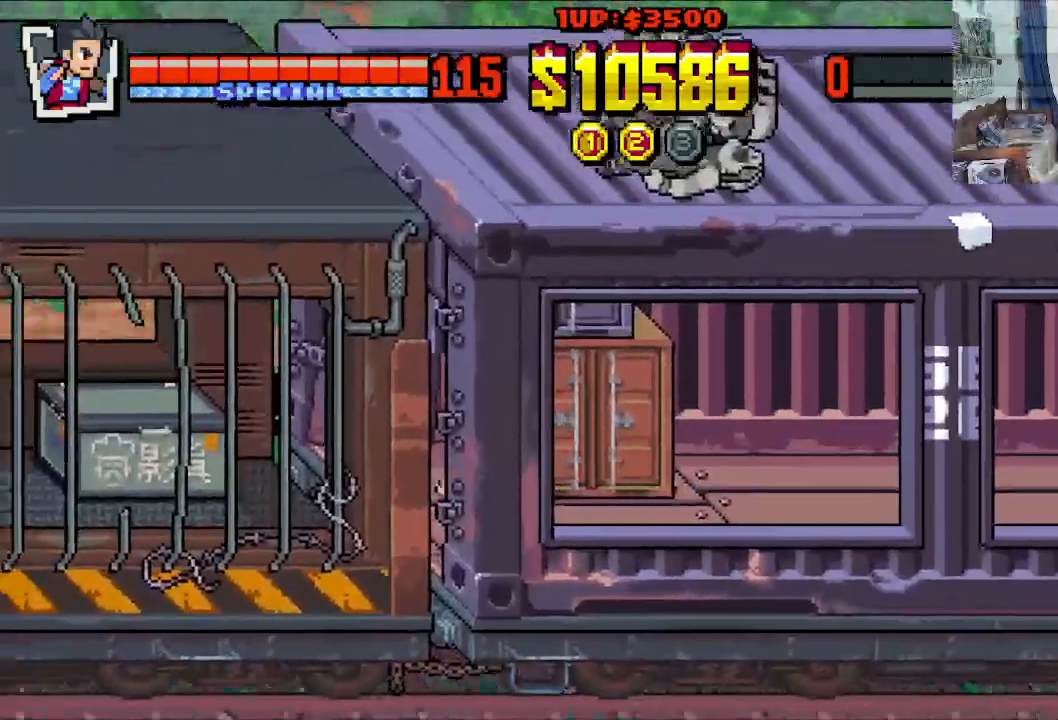
Gameplay with a controller (Xbox layout); each line is a JSON object with the inputs held at the frame after it. "events" lists button and stick changes between this image and that frame as [ms after this image, input, new state], when the widget could be followed in between. Not read: L1 L3 R1 R3 right_stick.
{"buttons": ["X", "DPAD_LEFT"], "left_stick": "center", "events": [[200, "DPAD_UP", "up"], [433, "X", "down"]]}
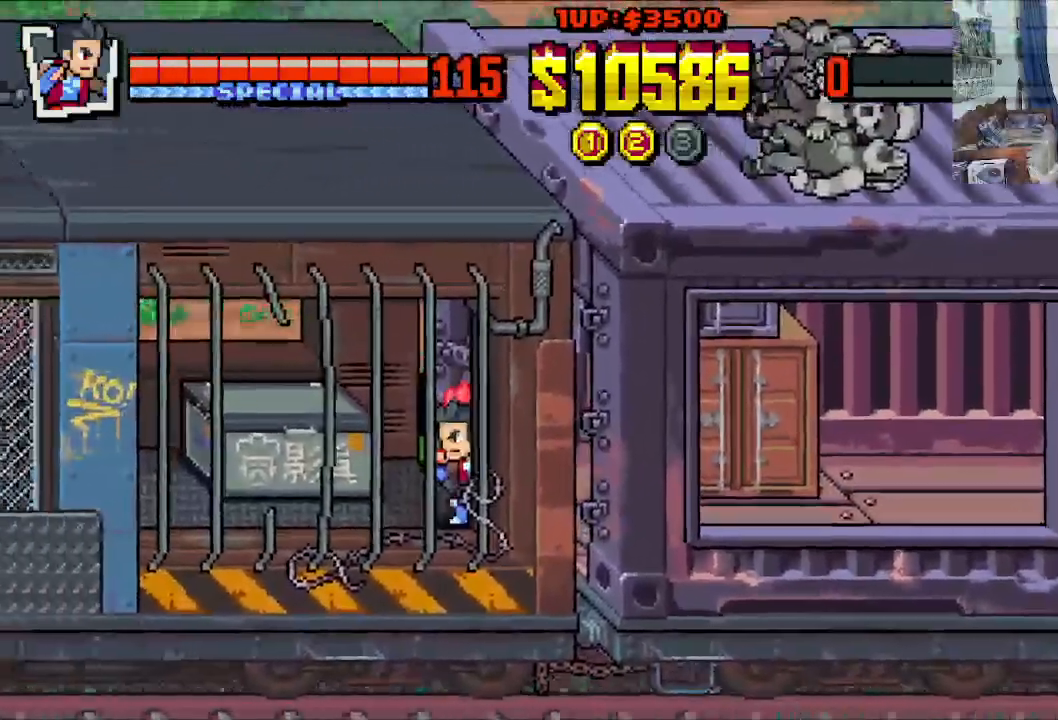
{"buttons": ["X", "DPAD_LEFT"], "left_stick": "center", "events": []}
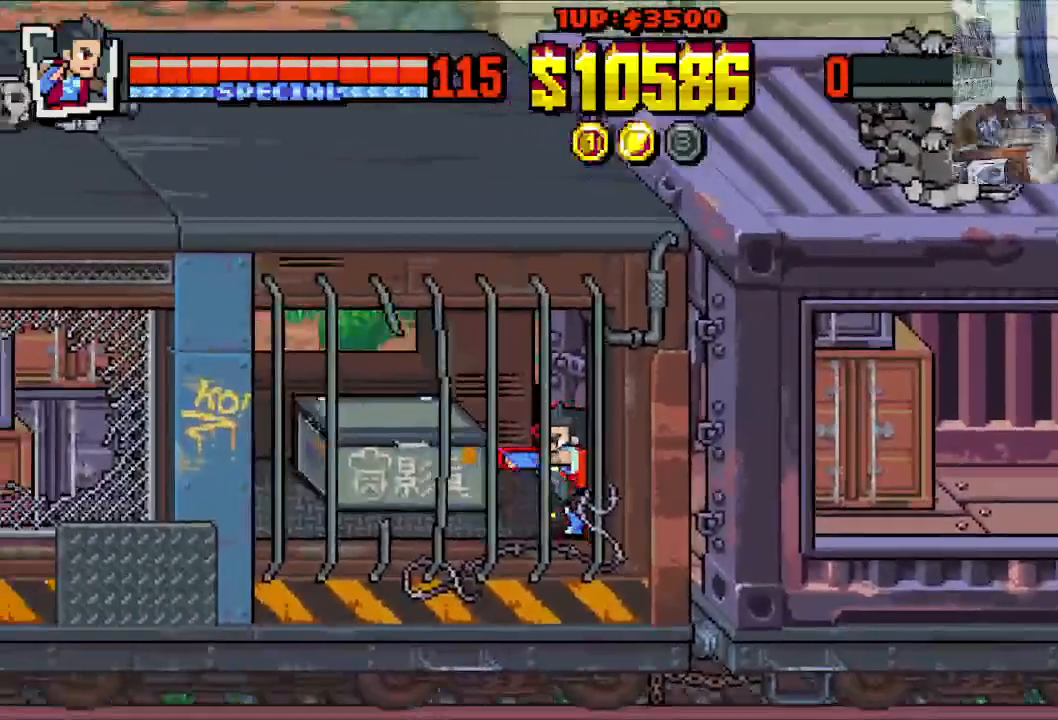
{"buttons": ["X", "DPAD_LEFT"], "left_stick": "center", "events": []}
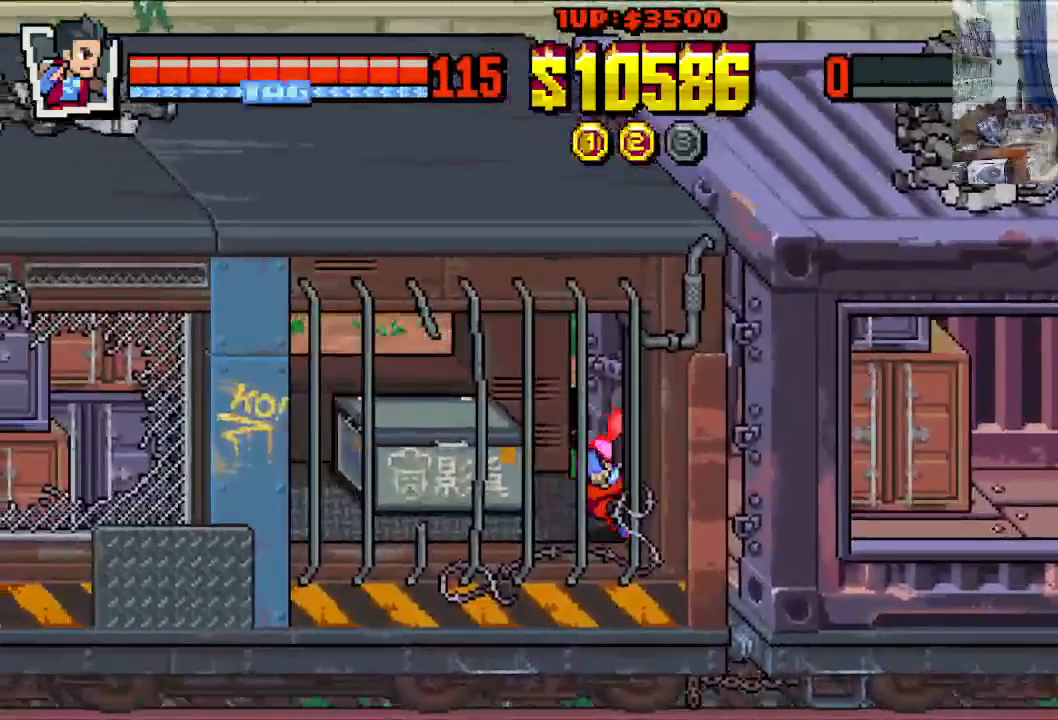
{"buttons": [], "left_stick": "center", "events": [[467, "X", "up"], [483, "DPAD_LEFT", "up"]]}
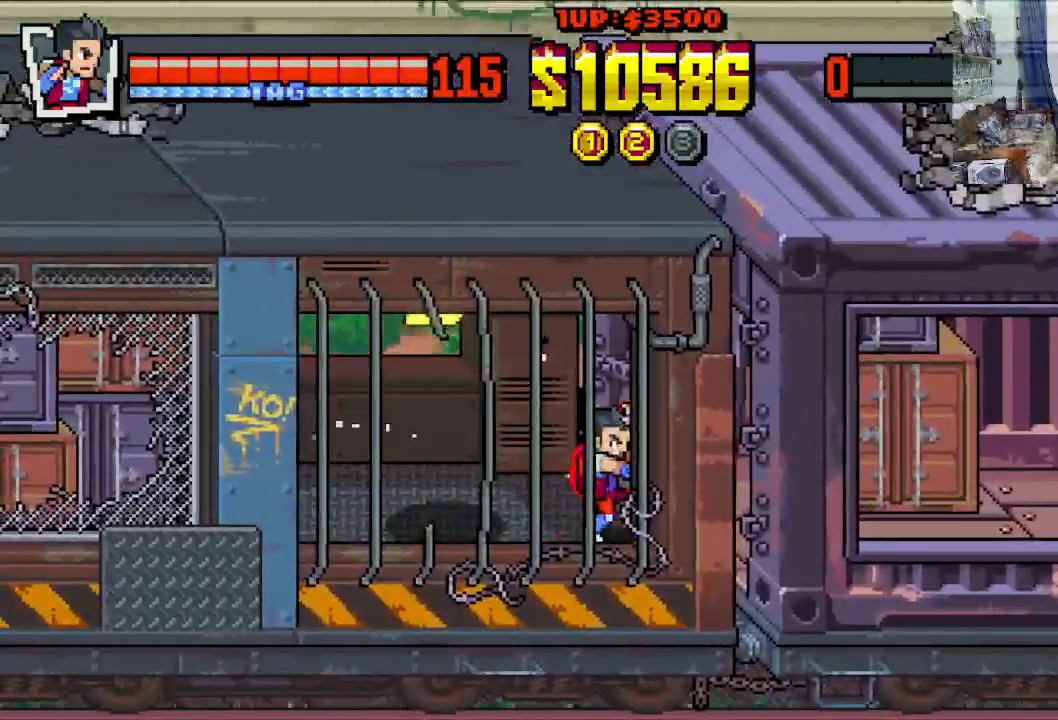
{"buttons": ["DPAD_LEFT"], "left_stick": "center", "events": [[183, "DPAD_LEFT", "down"]]}
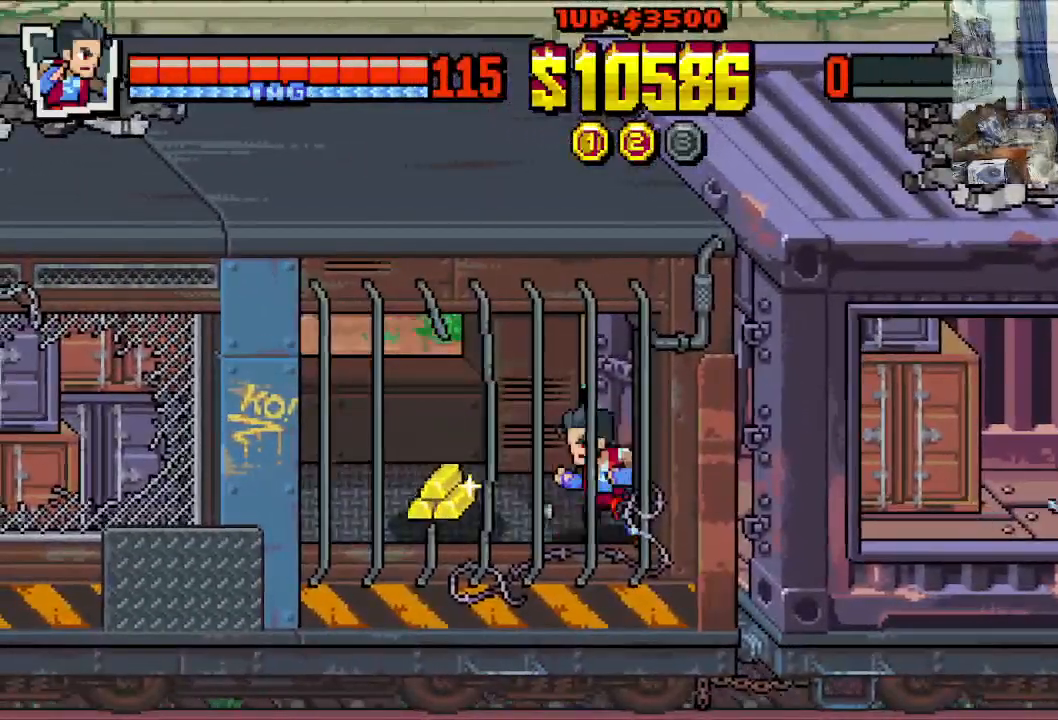
{"buttons": ["B"], "left_stick": "center", "events": [[283, "DPAD_UP", "down"], [383, "DPAD_LEFT", "up"], [383, "DPAD_UP", "up"], [433, "B", "down"]]}
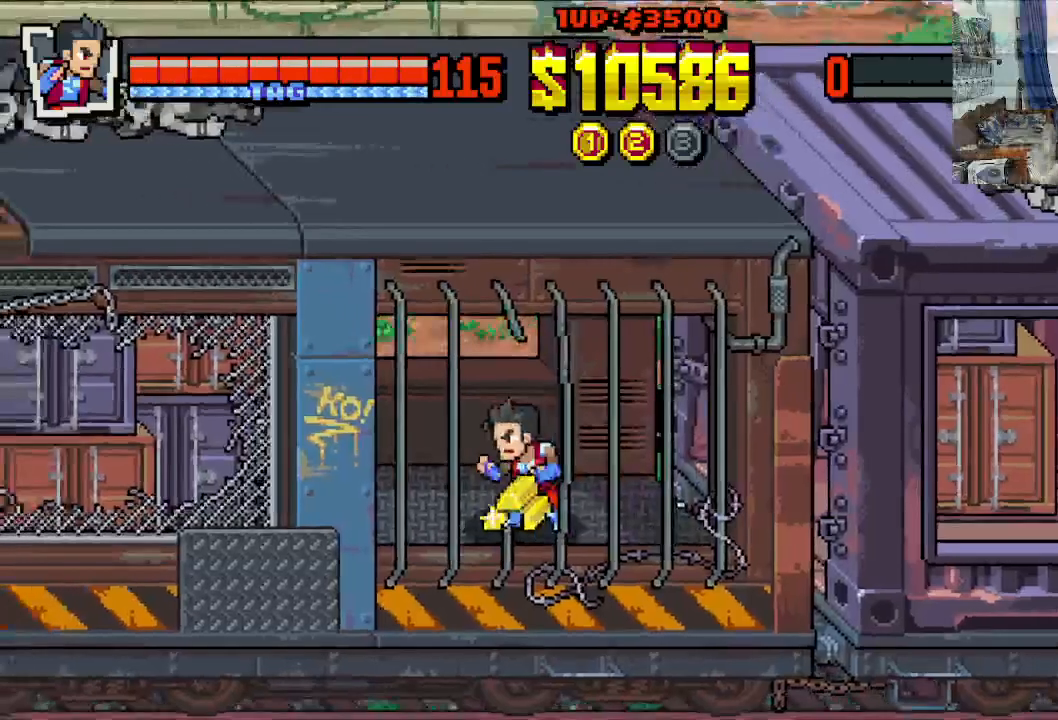
{"buttons": ["DPAD_DOWN", "DPAD_LEFT"], "left_stick": "center", "events": [[33, "B", "up"], [383, "DPAD_LEFT", "down"], [483, "DPAD_DOWN", "down"]]}
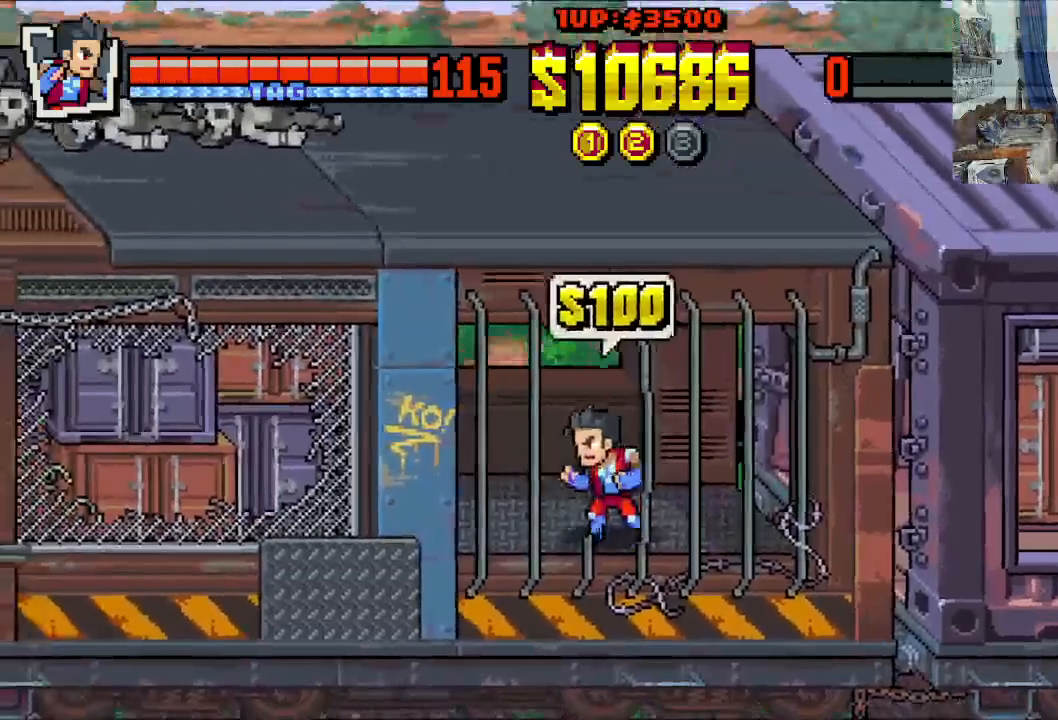
{"buttons": ["DPAD_LEFT"], "left_stick": "center", "events": [[67, "DPAD_DOWN", "up"]]}
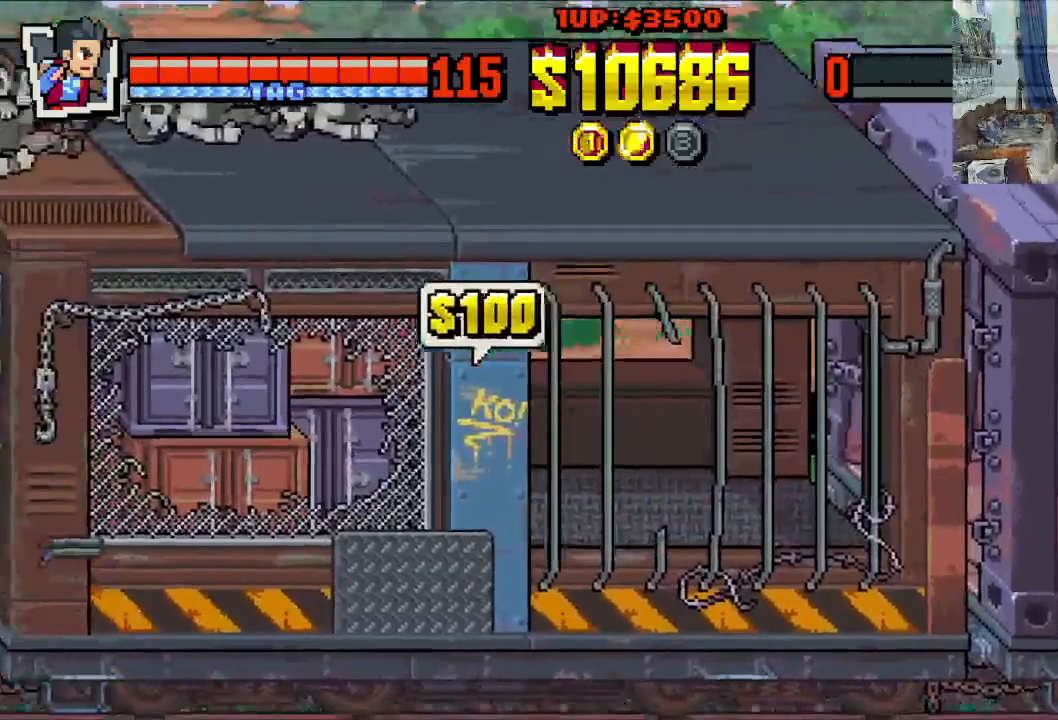
{"buttons": ["DPAD_LEFT"], "left_stick": "center", "events": []}
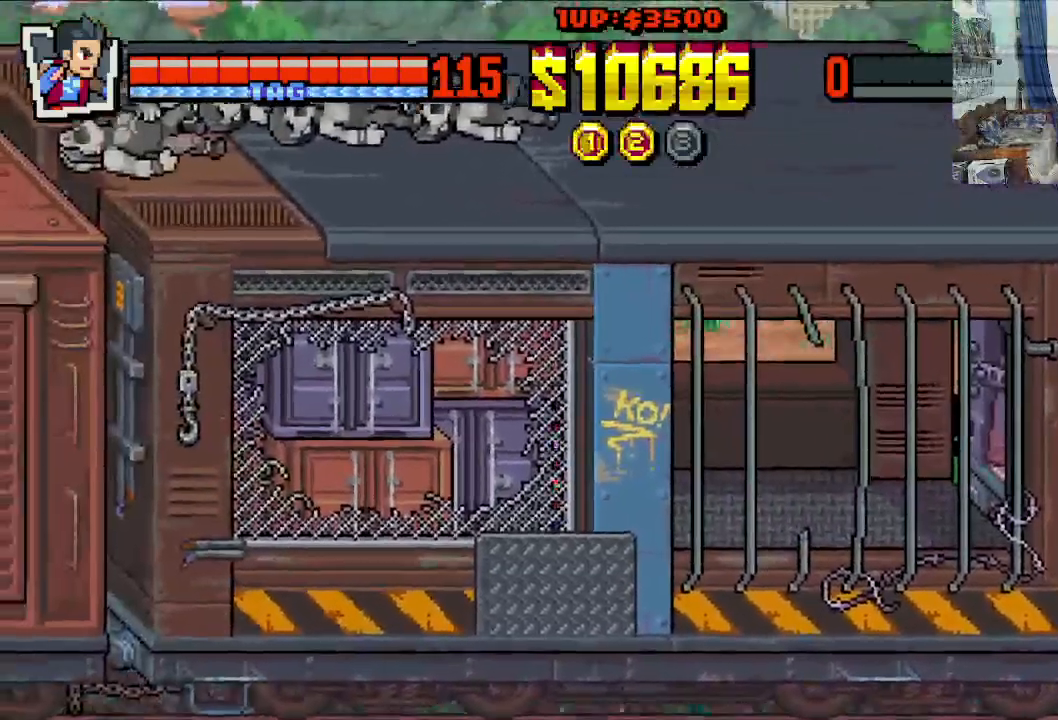
{"buttons": ["DPAD_LEFT"], "left_stick": "center", "events": [[67, "X", "down"], [200, "X", "up"]]}
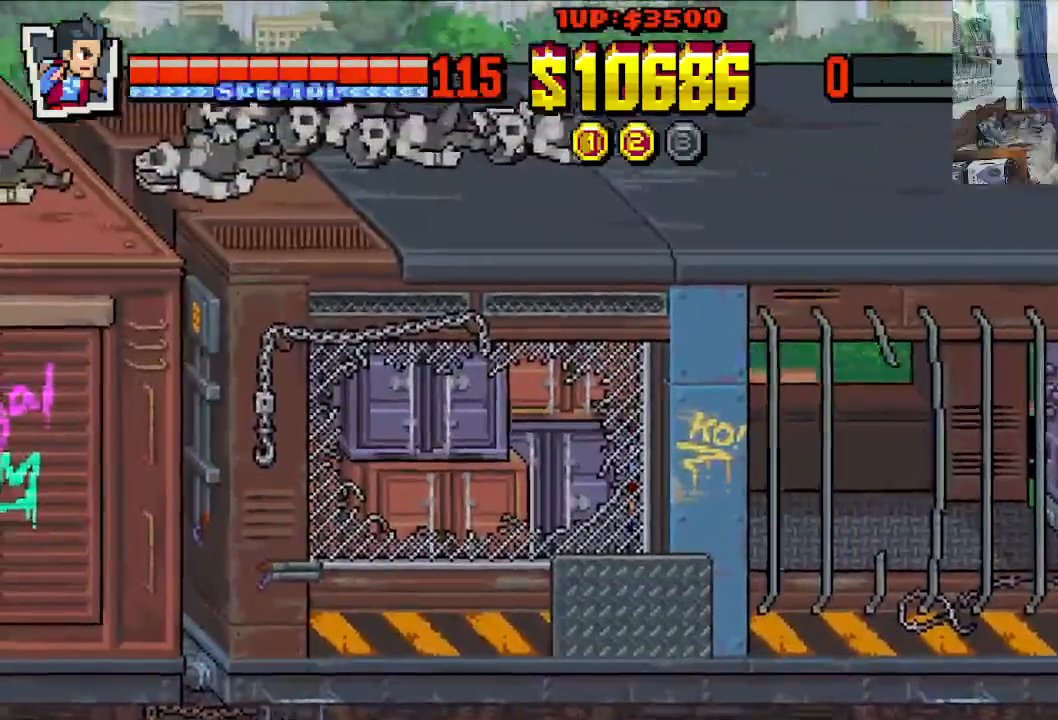
{"buttons": ["DPAD_RIGHT"], "left_stick": "center", "events": [[133, "DPAD_UP", "down"], [233, "DPAD_LEFT", "up"], [233, "DPAD_RIGHT", "down"], [283, "DPAD_UP", "up"], [333, "DPAD_DOWN", "down"], [400, "DPAD_DOWN", "up"]]}
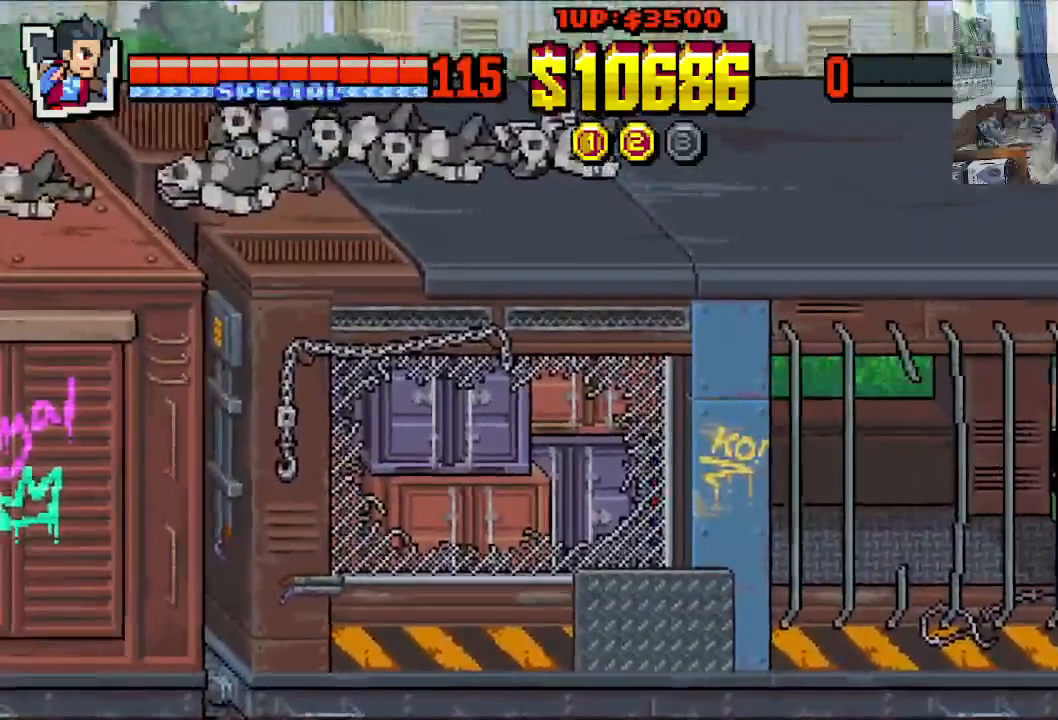
{"buttons": ["DPAD_DOWN", "DPAD_RIGHT"], "left_stick": "center", "events": [[483, "DPAD_DOWN", "down"]]}
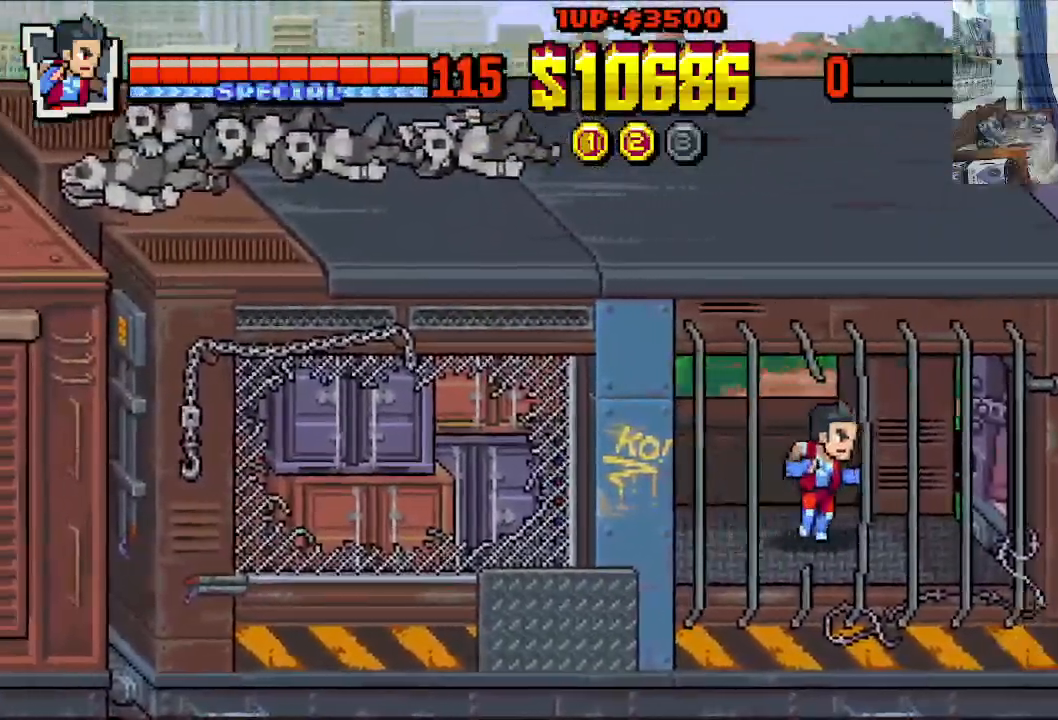
{"buttons": ["DPAD_RIGHT"], "left_stick": "center", "events": [[133, "DPAD_DOWN", "up"]]}
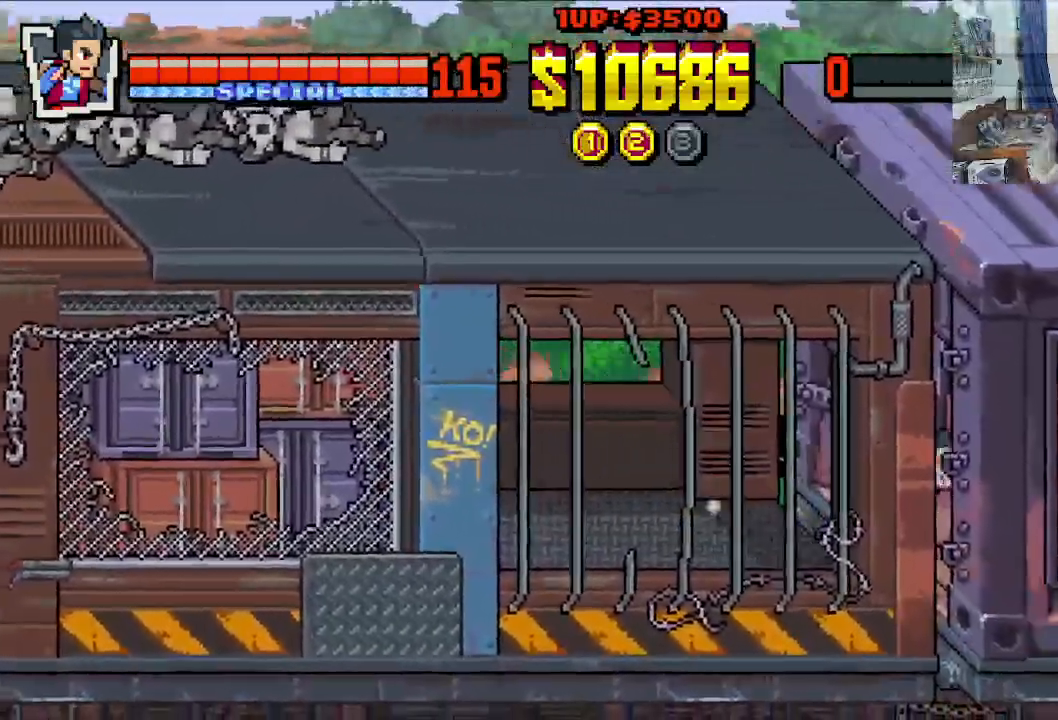
{"buttons": ["DPAD_RIGHT"], "left_stick": "center", "events": []}
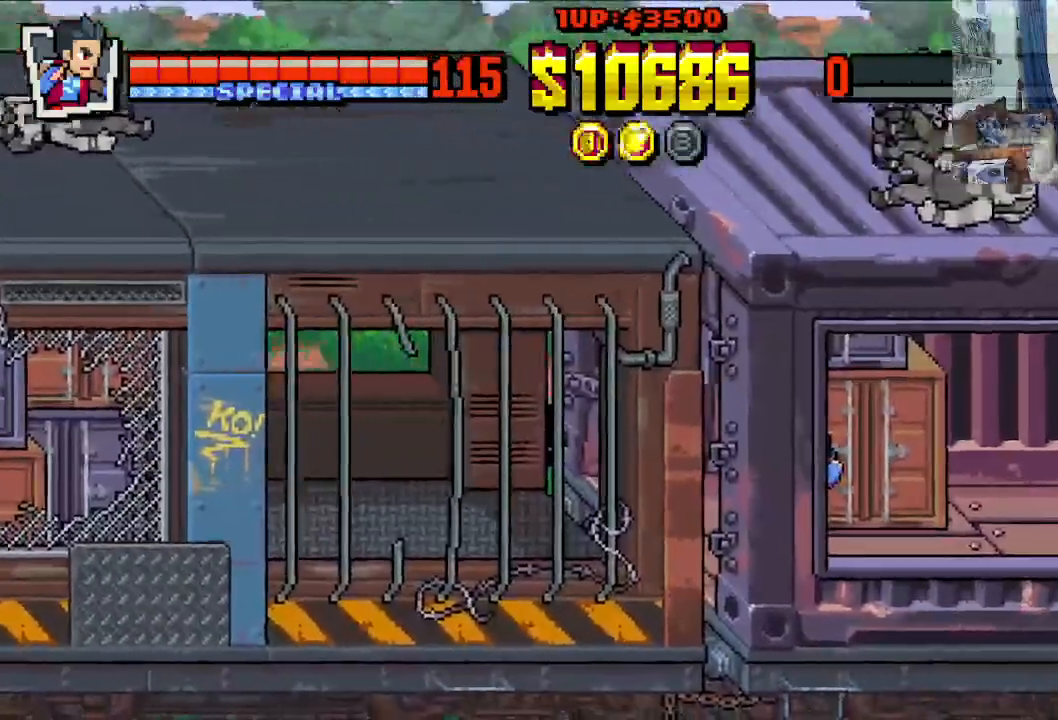
{"buttons": ["DPAD_RIGHT"], "left_stick": "center", "events": [[83, "DPAD_DOWN", "down"], [400, "DPAD_DOWN", "up"]]}
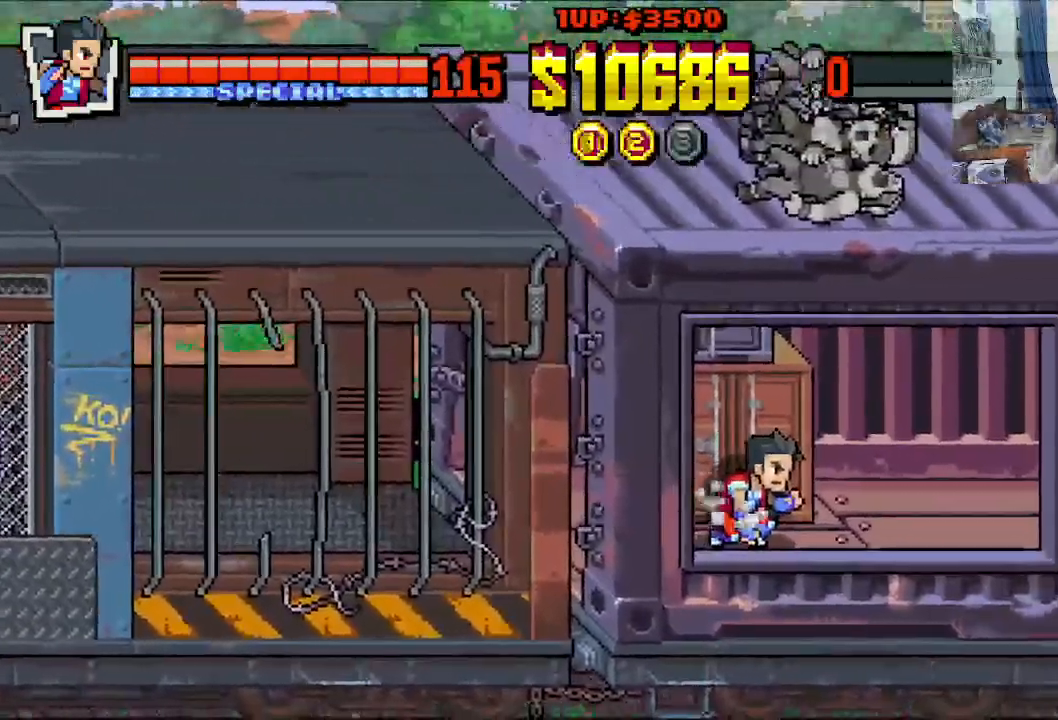
{"buttons": ["DPAD_RIGHT"], "left_stick": "center", "events": []}
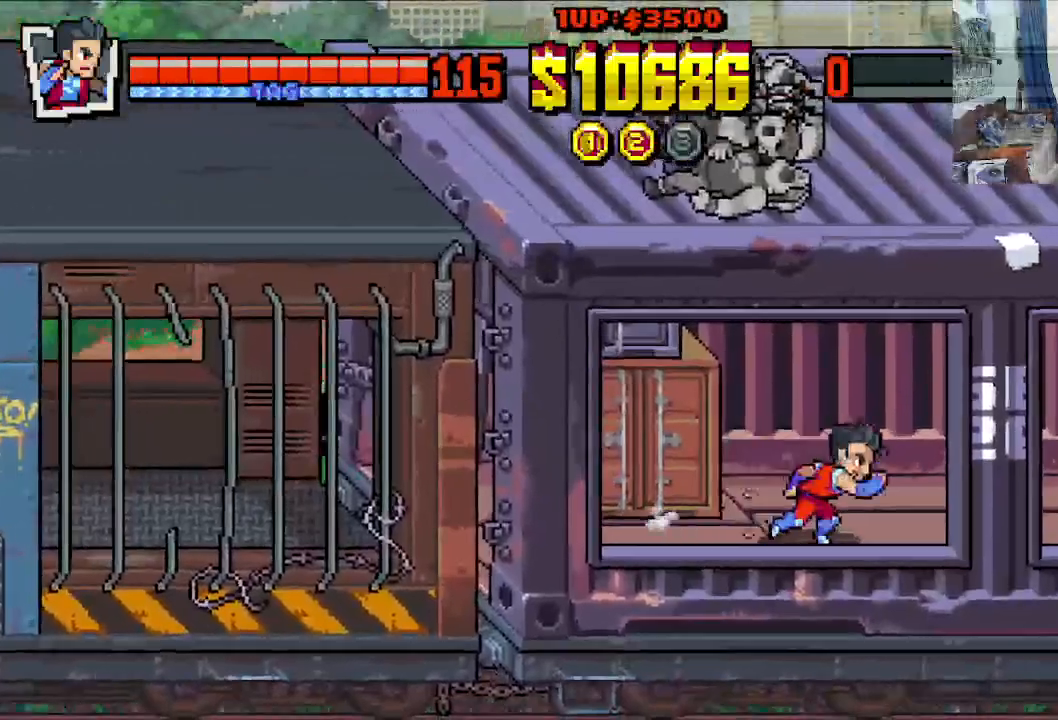
{"buttons": ["DPAD_RIGHT"], "left_stick": "center", "events": []}
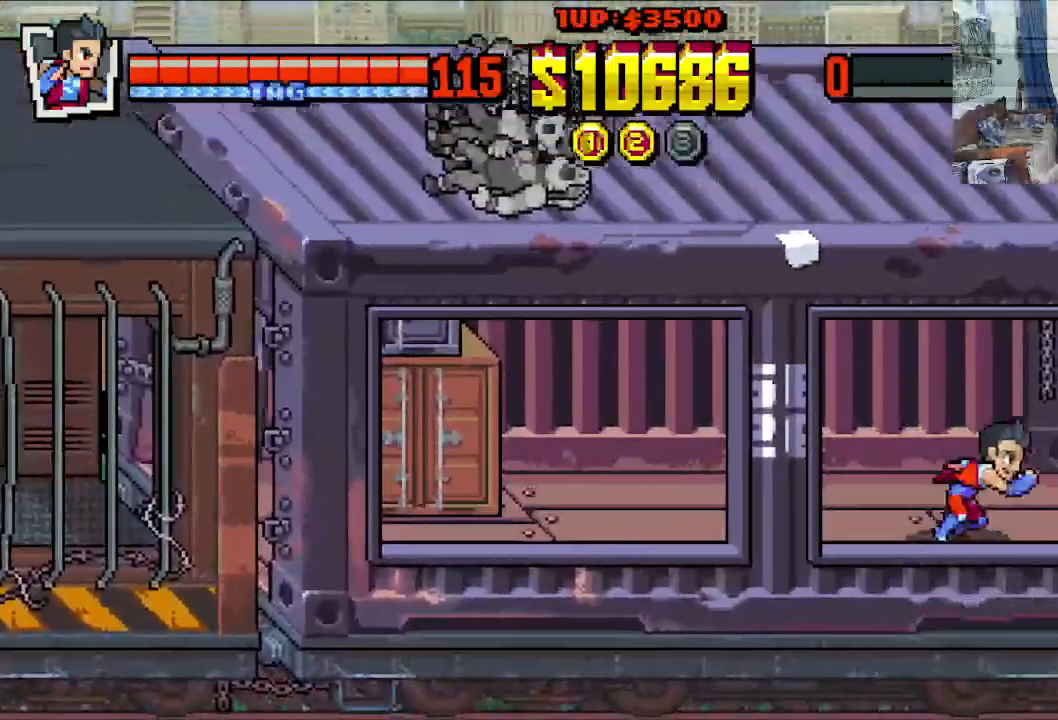
{"buttons": ["DPAD_RIGHT"], "left_stick": "center", "events": []}
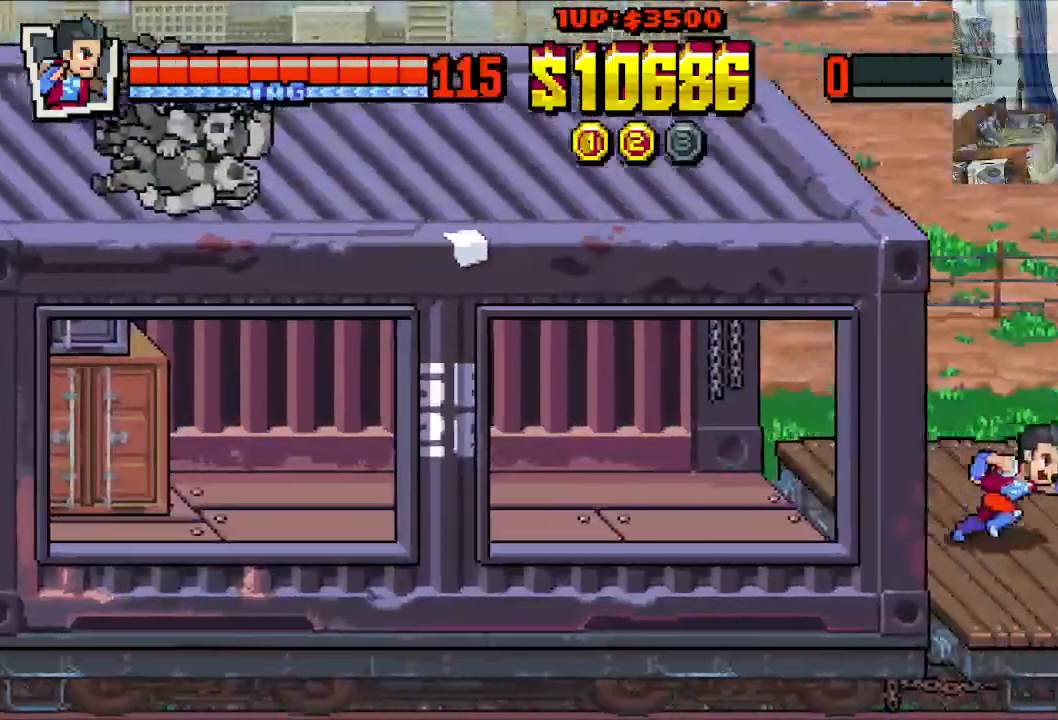
{"buttons": ["DPAD_RIGHT"], "left_stick": "center", "events": [[250, "X", "down"], [433, "X", "up"]]}
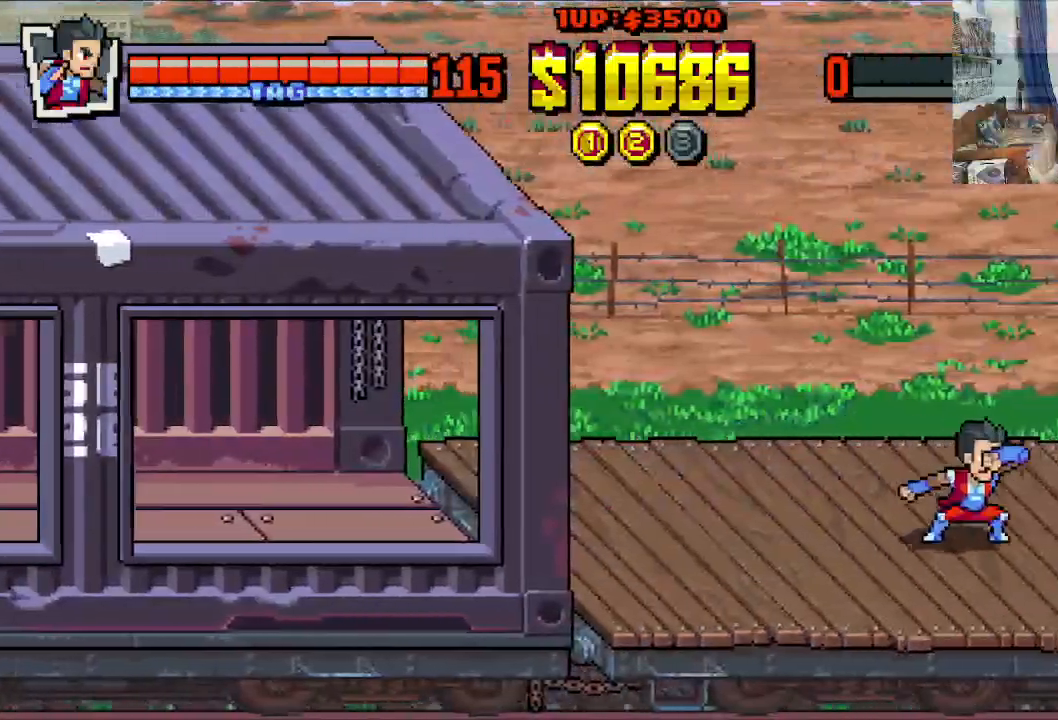
{"buttons": ["DPAD_RIGHT"], "left_stick": "center", "events": []}
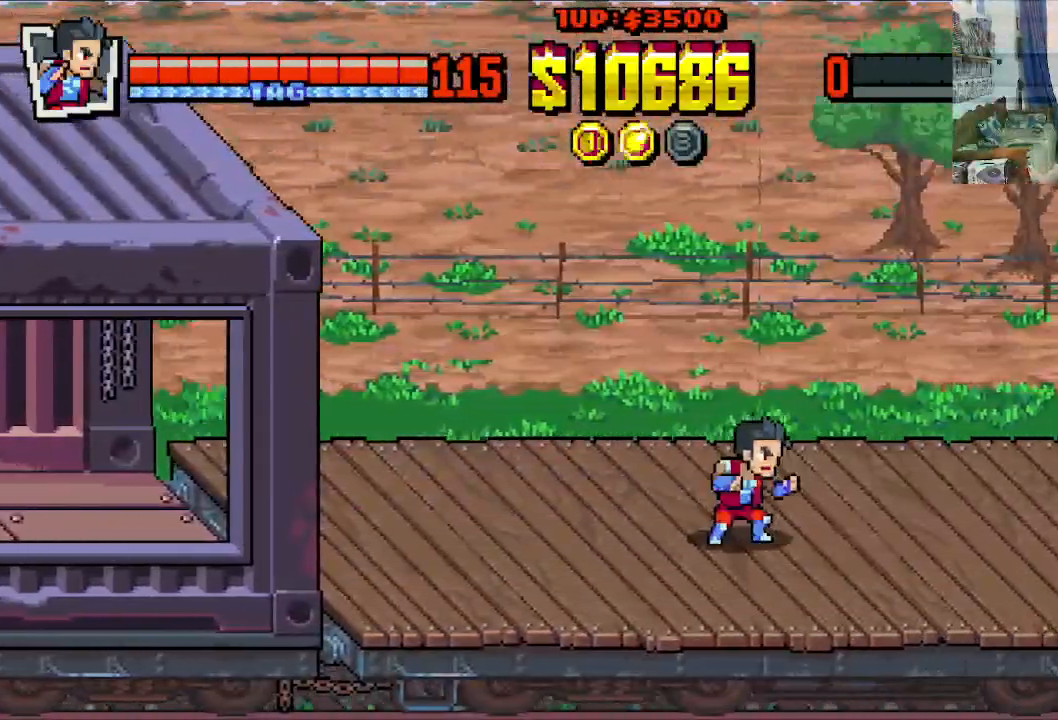
{"buttons": ["DPAD_RIGHT"], "left_stick": "center", "events": [[83, "DPAD_DOWN", "down"], [450, "DPAD_DOWN", "up"]]}
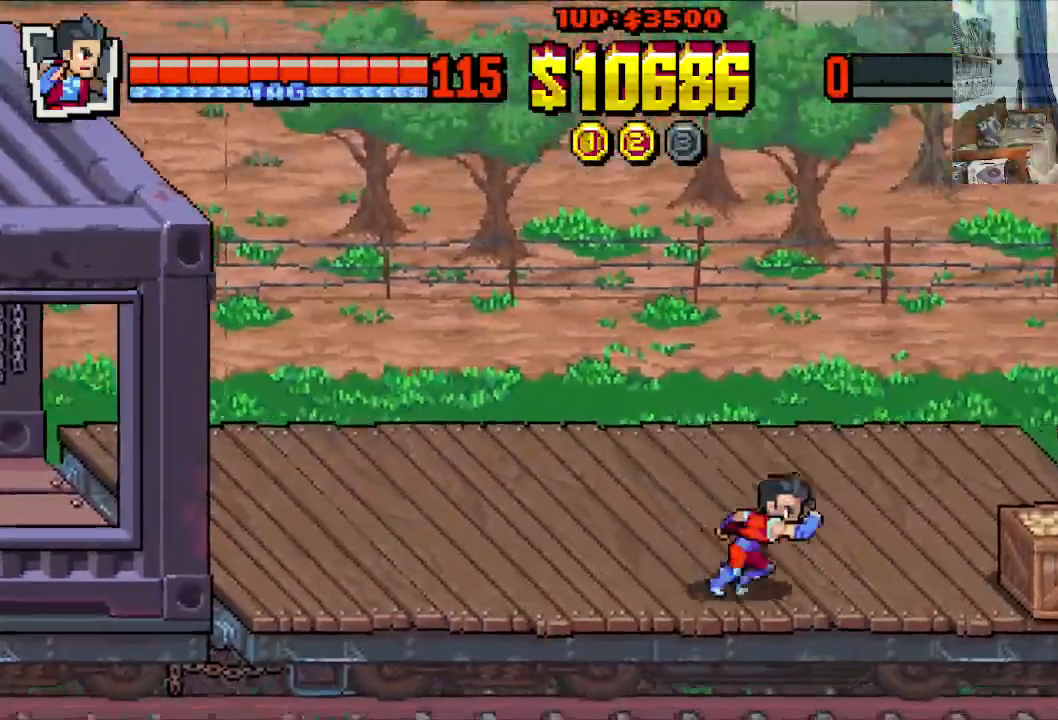
{"buttons": ["X", "DPAD_RIGHT"], "left_stick": "center", "events": [[117, "X", "down"], [217, "X", "up"], [283, "X", "down"], [350, "X", "up"], [433, "X", "down"]]}
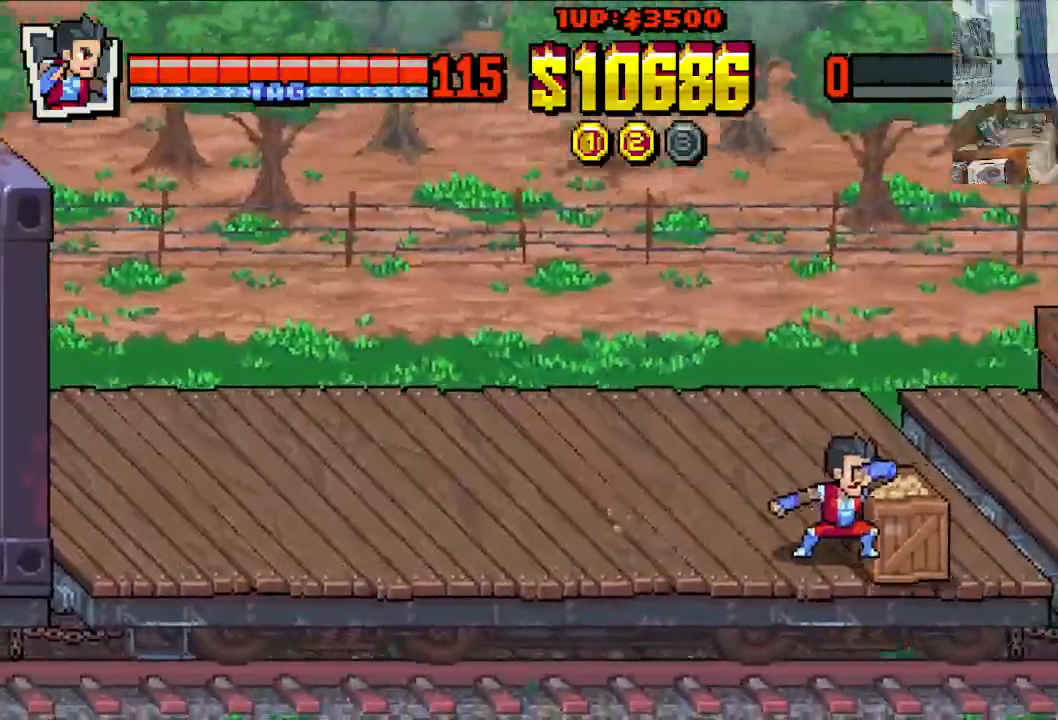
{"buttons": ["X"], "left_stick": "center", "events": [[117, "DPAD_RIGHT", "up"], [467, "X", "up"], [483, "X", "down"]]}
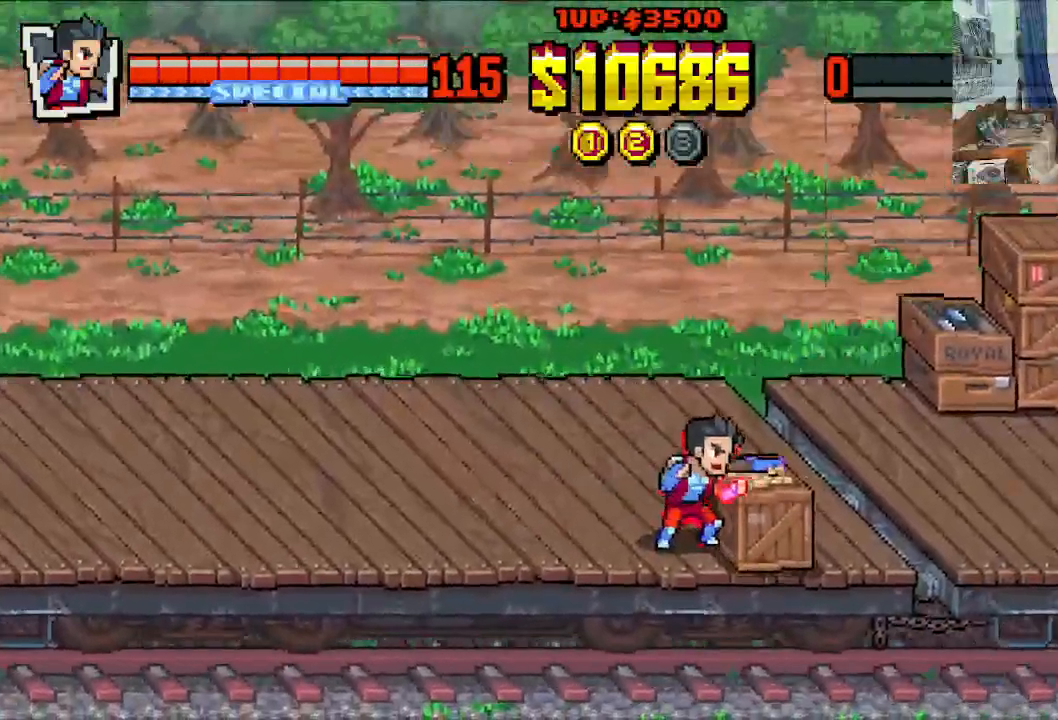
{"buttons": ["X"], "left_stick": "center", "events": [[50, "X", "up"], [133, "X", "down"]]}
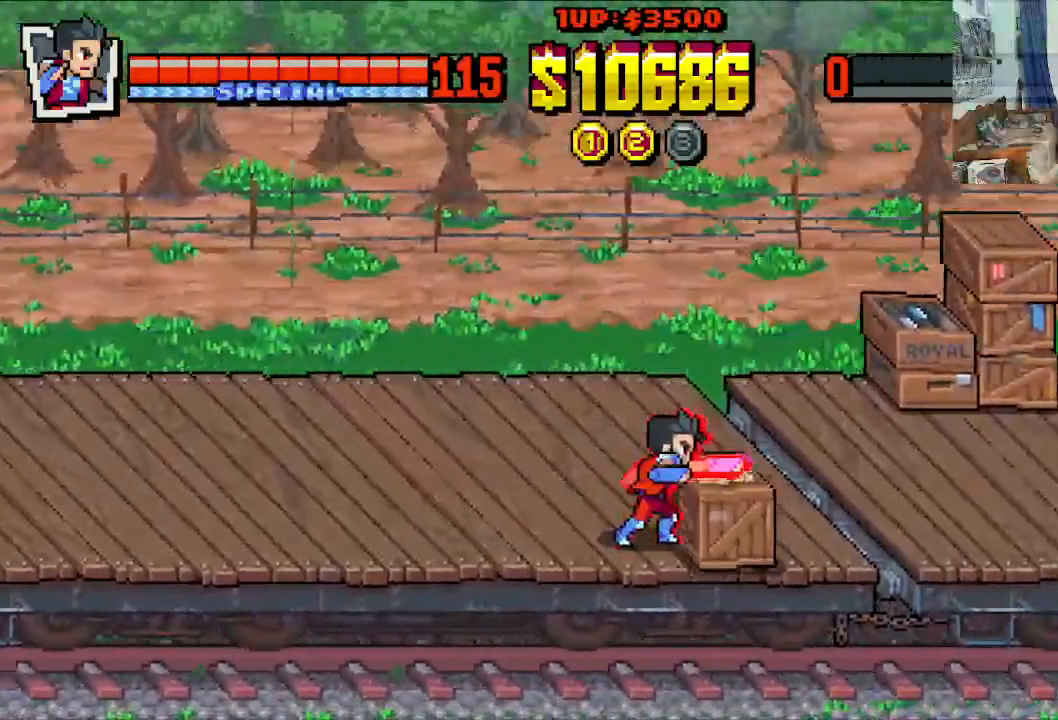
{"buttons": ["X"], "left_stick": "center", "events": [[67, "X", "up"], [117, "X", "down"]]}
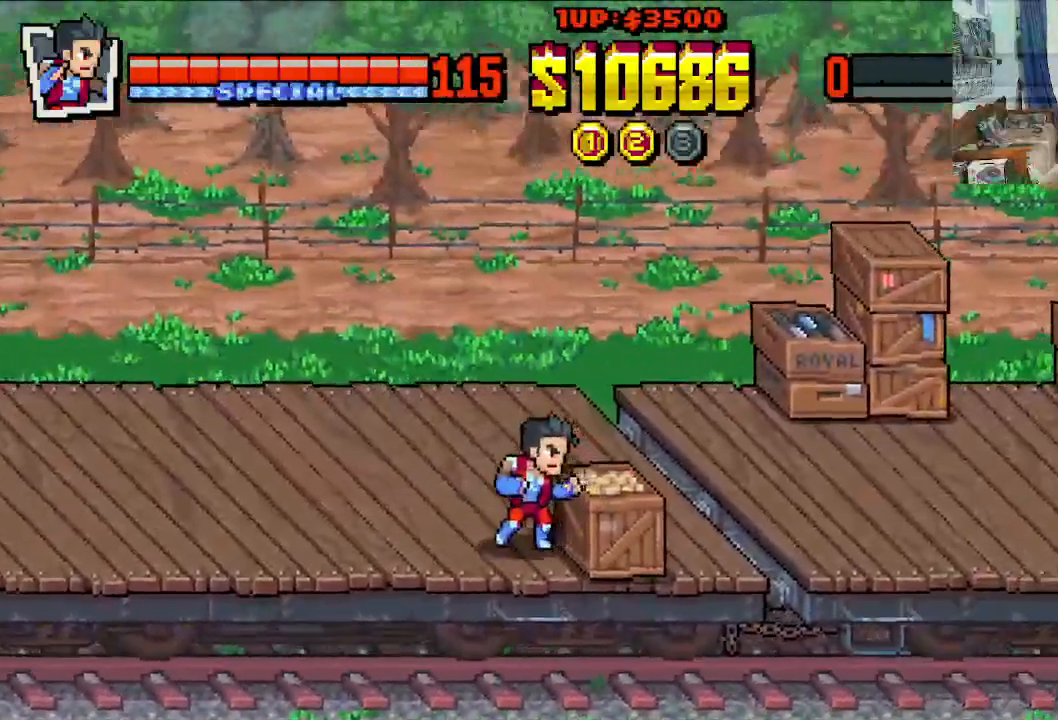
{"buttons": ["X"], "left_stick": "center", "events": []}
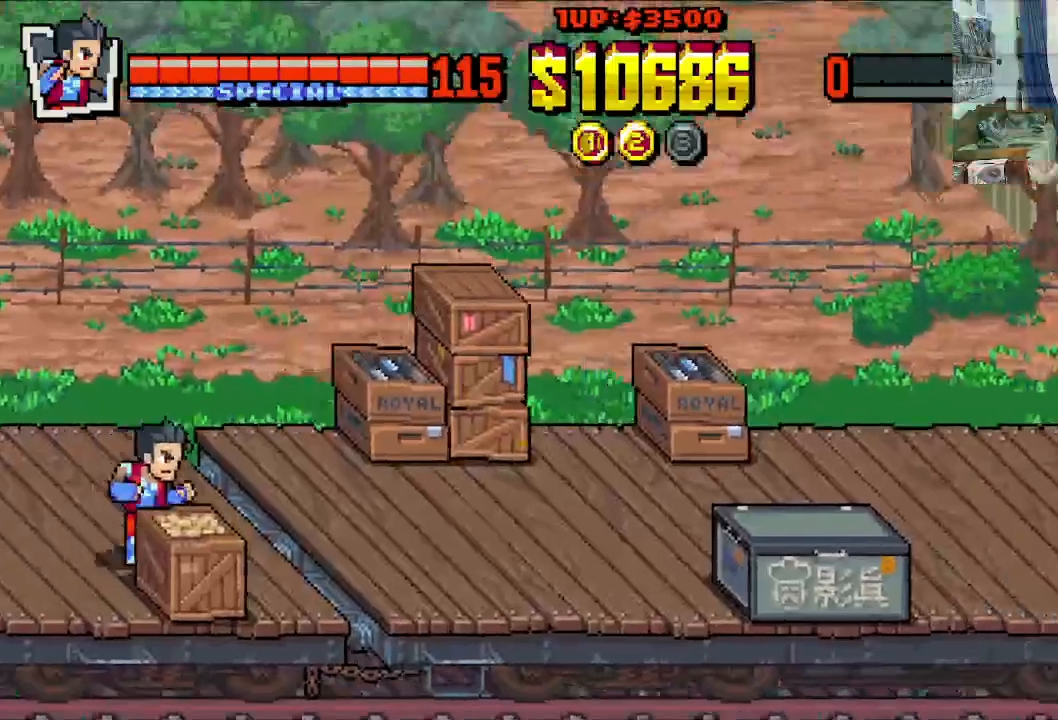
{"buttons": ["X"], "left_stick": "center", "events": []}
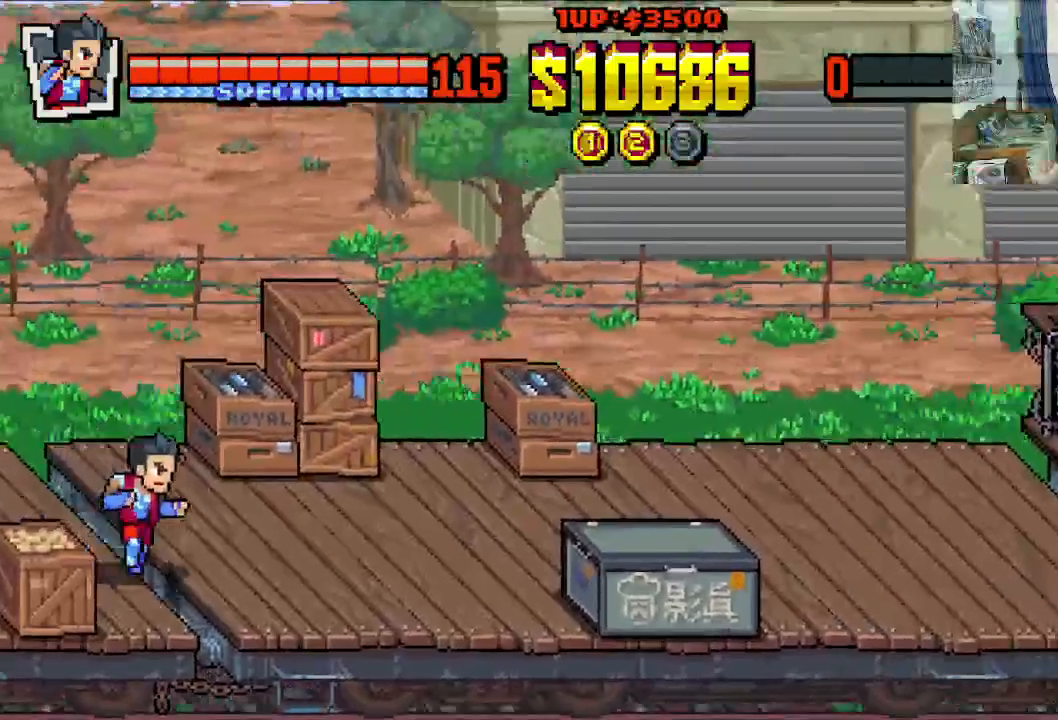
{"buttons": ["X"], "left_stick": "center", "events": []}
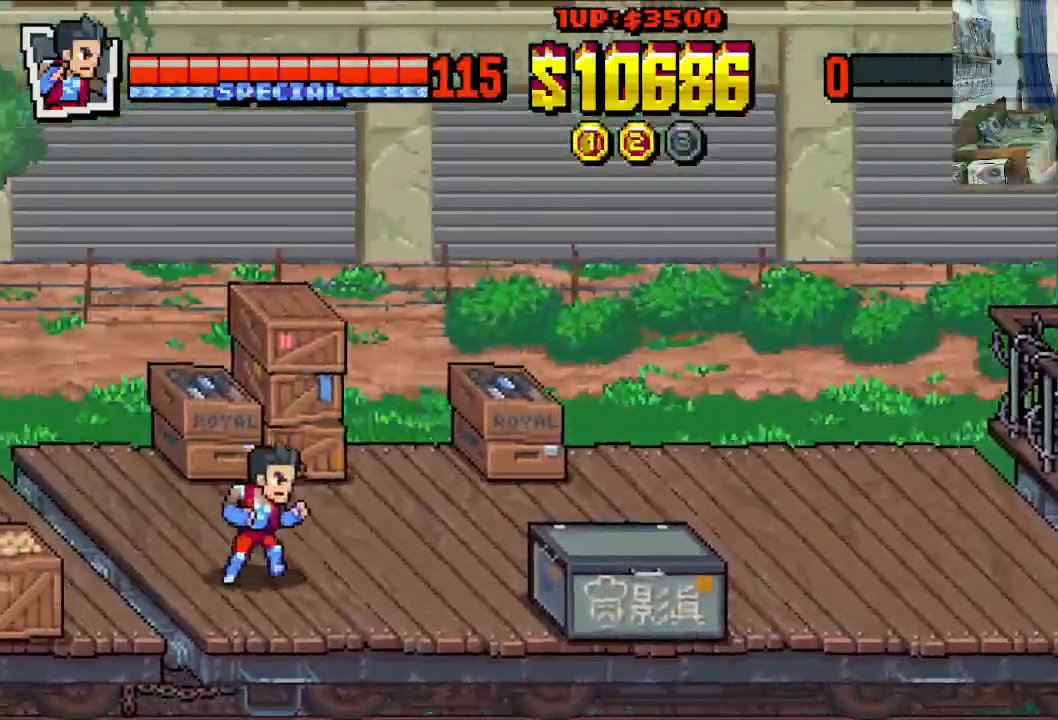
{"buttons": [], "left_stick": "center", "events": [[383, "X", "up"]]}